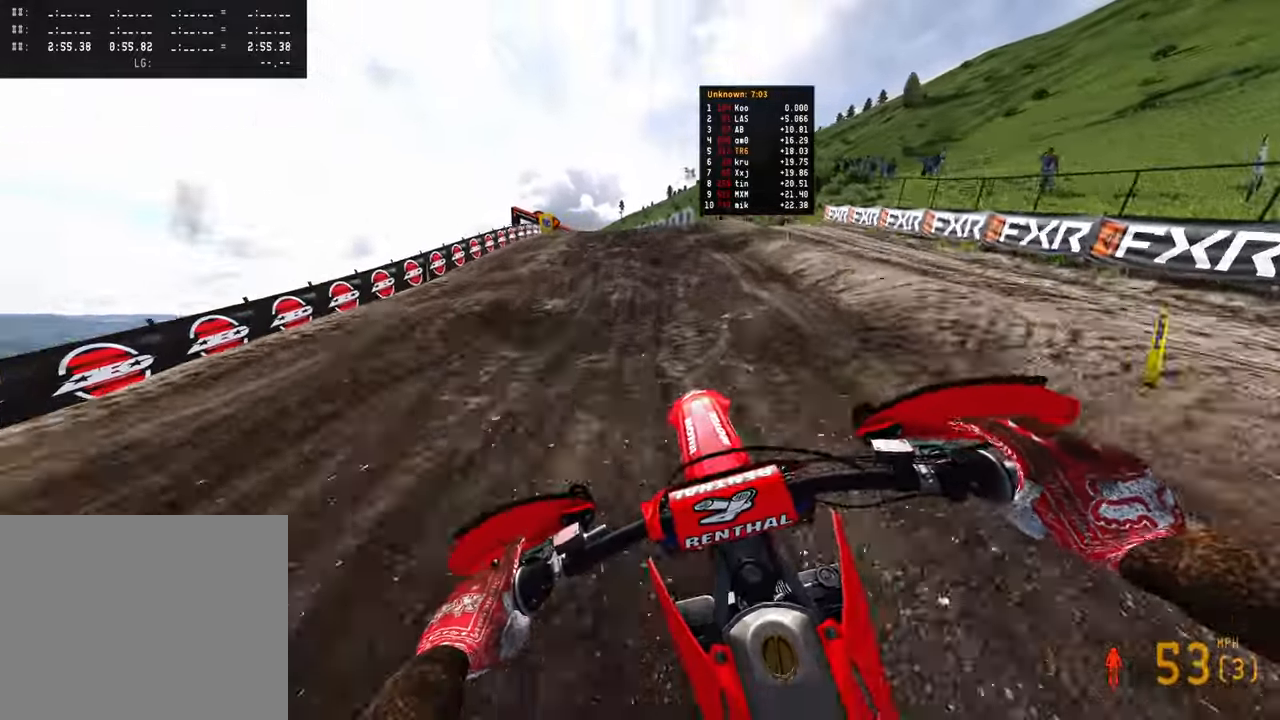
Gameplay with a controller (PlayStation layout); each line is a JSON object with the inputs held at the frame after it. "events" lists button and stick changes between this image and that frame as [ms after this image, input, new state], when the widget could be followed in between.
{"buttons": [], "left_stick": "up-left", "right_stick": "down-right", "events": [[33, "R2", "up"], [83, "R2", "down"], [233, "R2", "up"], [300, "right_stick", "down-right"], [316, "R2", "down"], [433, "R2", "up"]]}
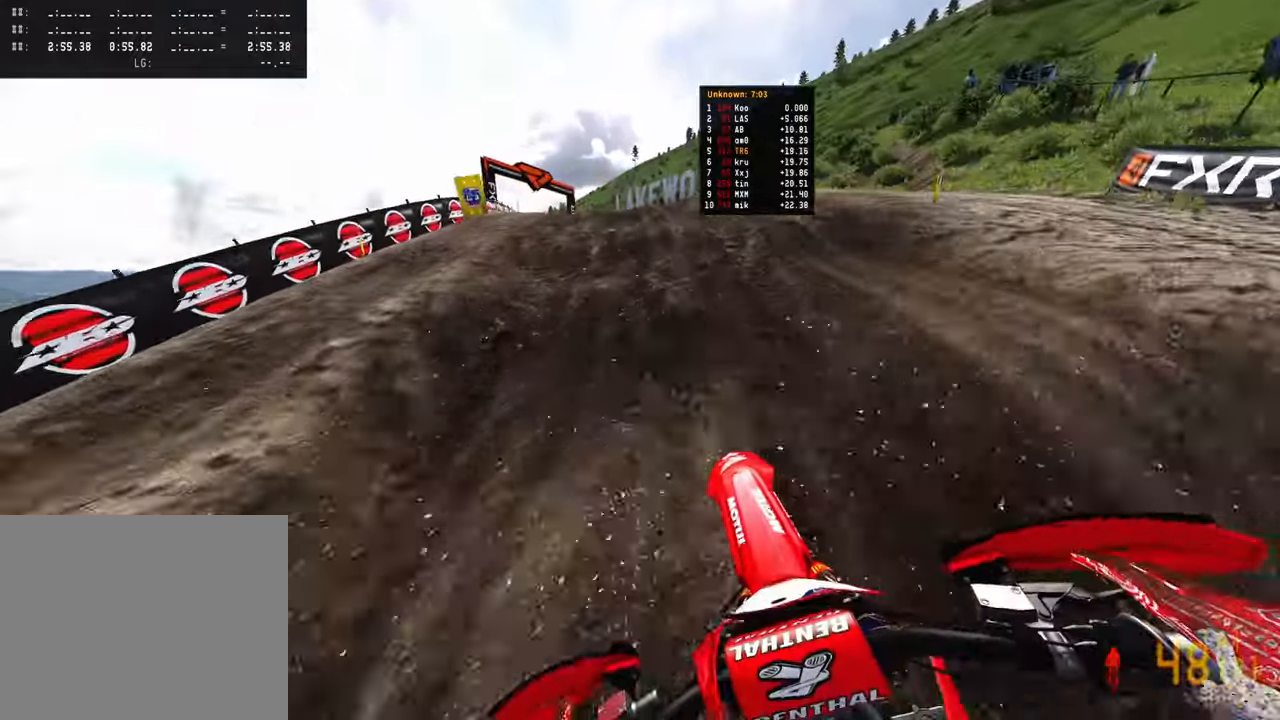
{"buttons": [], "left_stick": "up-left", "right_stick": "center", "events": [[50, "R2", "down"], [183, "R2", "up"], [183, "right_stick", "center"]]}
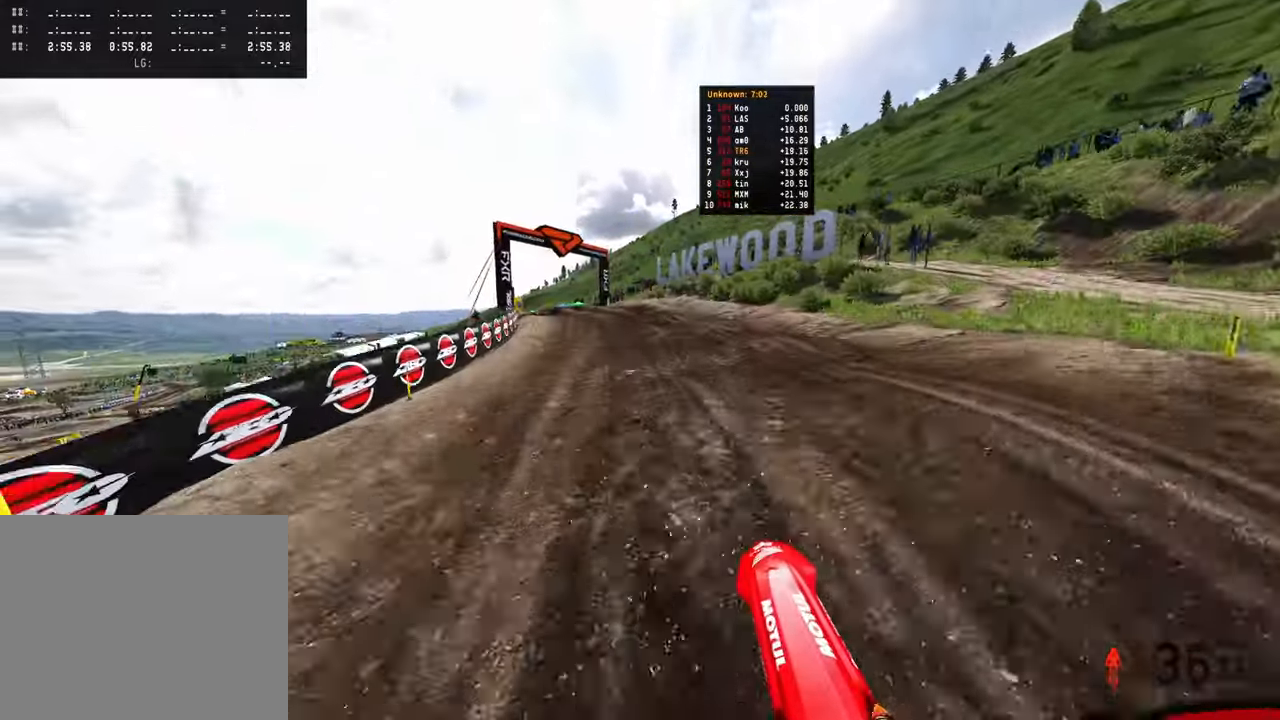
{"buttons": ["R2"], "left_stick": "up-left", "right_stick": "up-right", "events": [[200, "R2", "down"], [233, "right_stick", "up-right"]]}
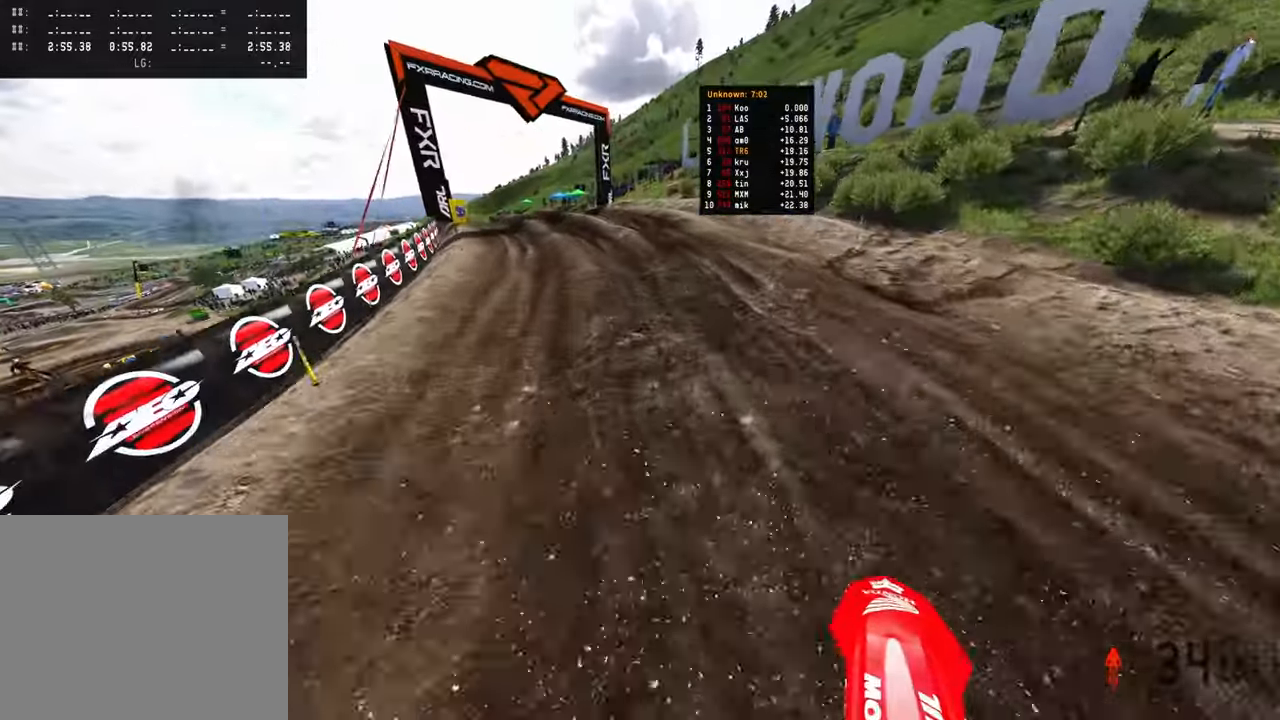
{"buttons": ["R2"], "left_stick": "up-left", "right_stick": "up-right", "events": []}
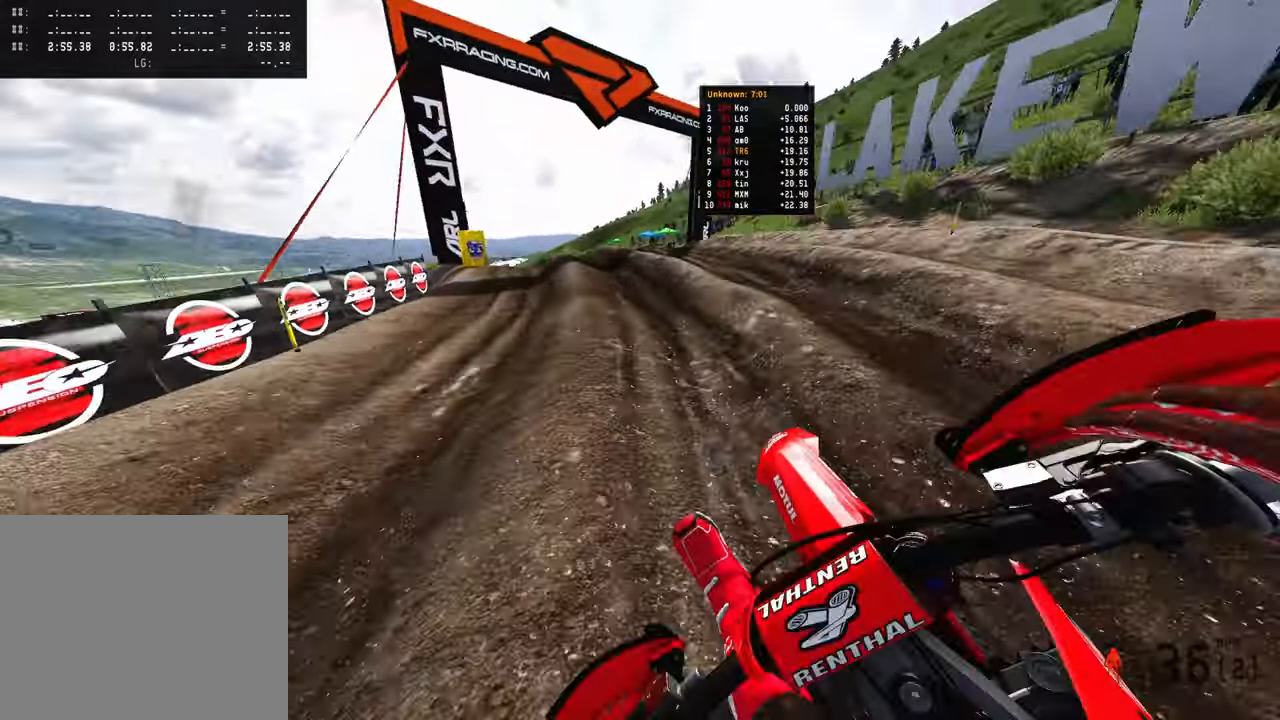
{"buttons": ["R2"], "left_stick": "up-left", "right_stick": "up-right", "events": [[183, "R2", "up"], [266, "R2", "down"]]}
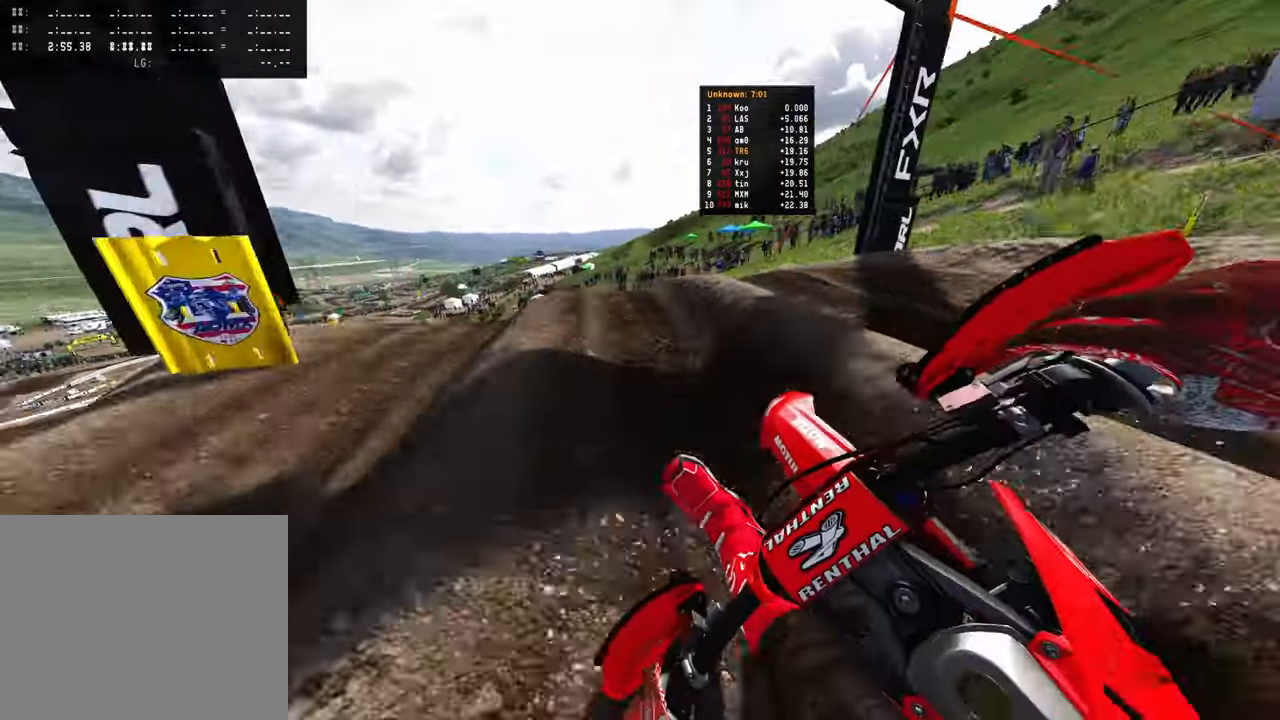
{"buttons": ["R2", "R3"], "left_stick": "up-right", "right_stick": "center", "events": [[200, "R3", "down"], [200, "right_stick", "right"], [250, "R3", "up"], [416, "left_stick", "up-right"], [416, "right_stick", "center"], [433, "R3", "down"]]}
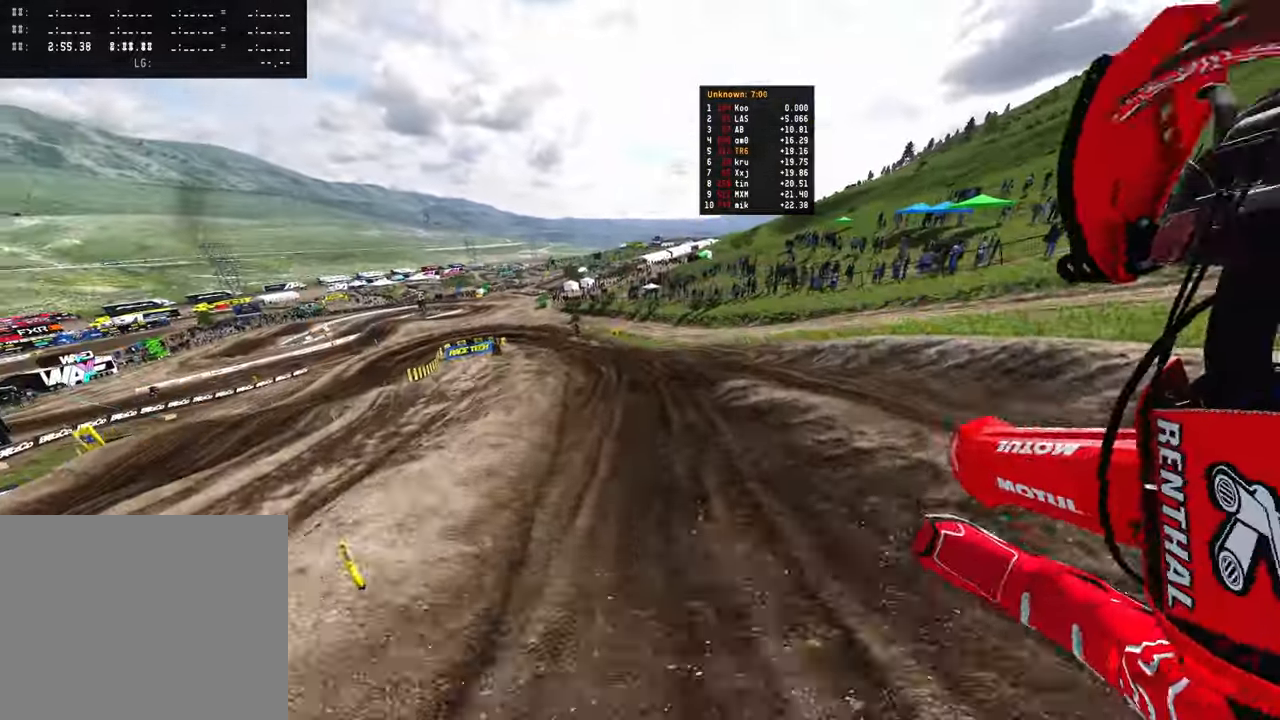
{"buttons": ["R2"], "left_stick": "center", "right_stick": "up", "events": [[33, "R3", "up"], [100, "left_stick", "center"], [183, "right_stick", "up"]]}
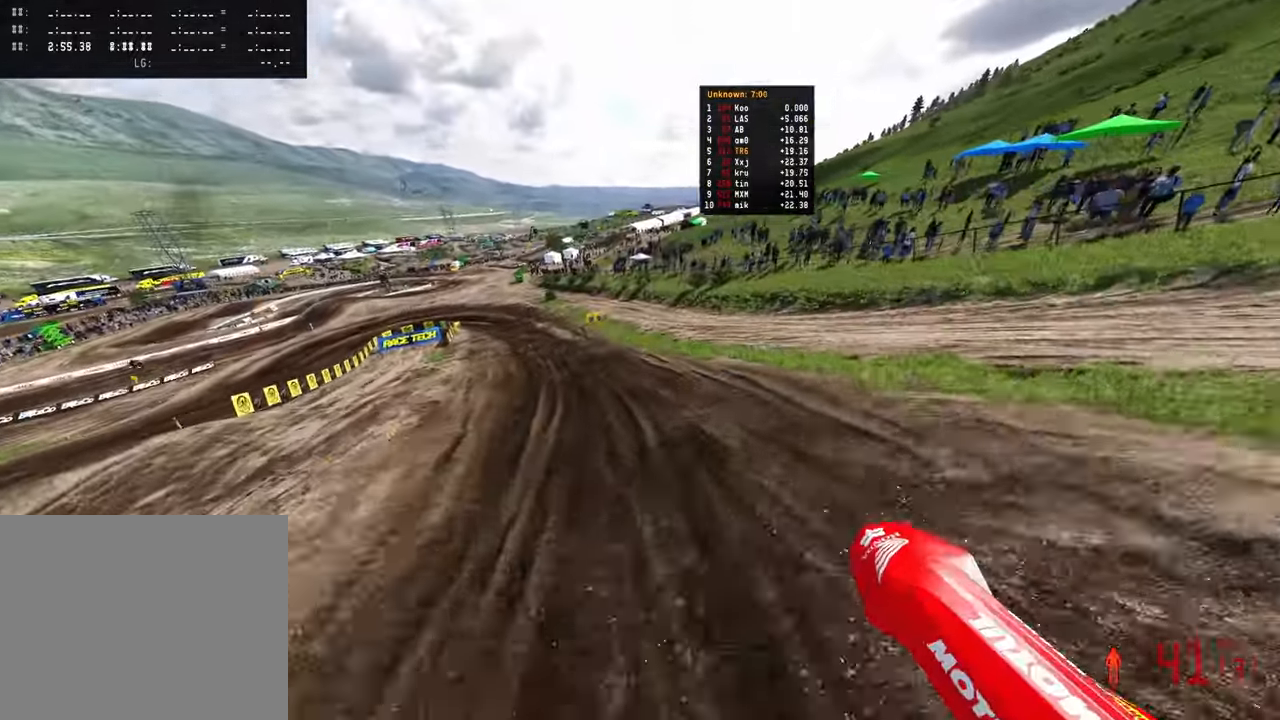
{"buttons": ["R2"], "left_stick": "up-left", "right_stick": "down", "events": [[83, "left_stick", "up-right"], [200, "right_stick", "up-right"], [216, "left_stick", "up"], [300, "right_stick", "center"], [333, "left_stick", "up-left"], [366, "right_stick", "down-right"], [416, "right_stick", "down"]]}
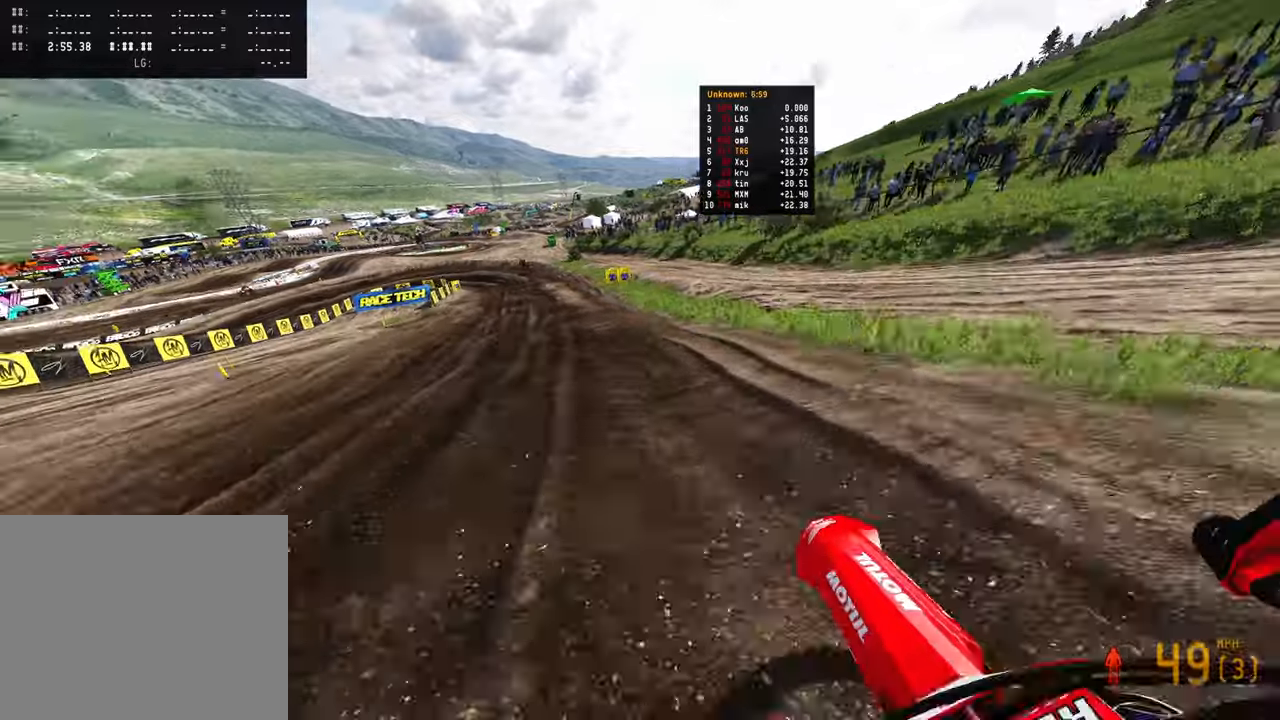
{"buttons": ["R2"], "left_stick": "up-left", "right_stick": "down", "events": []}
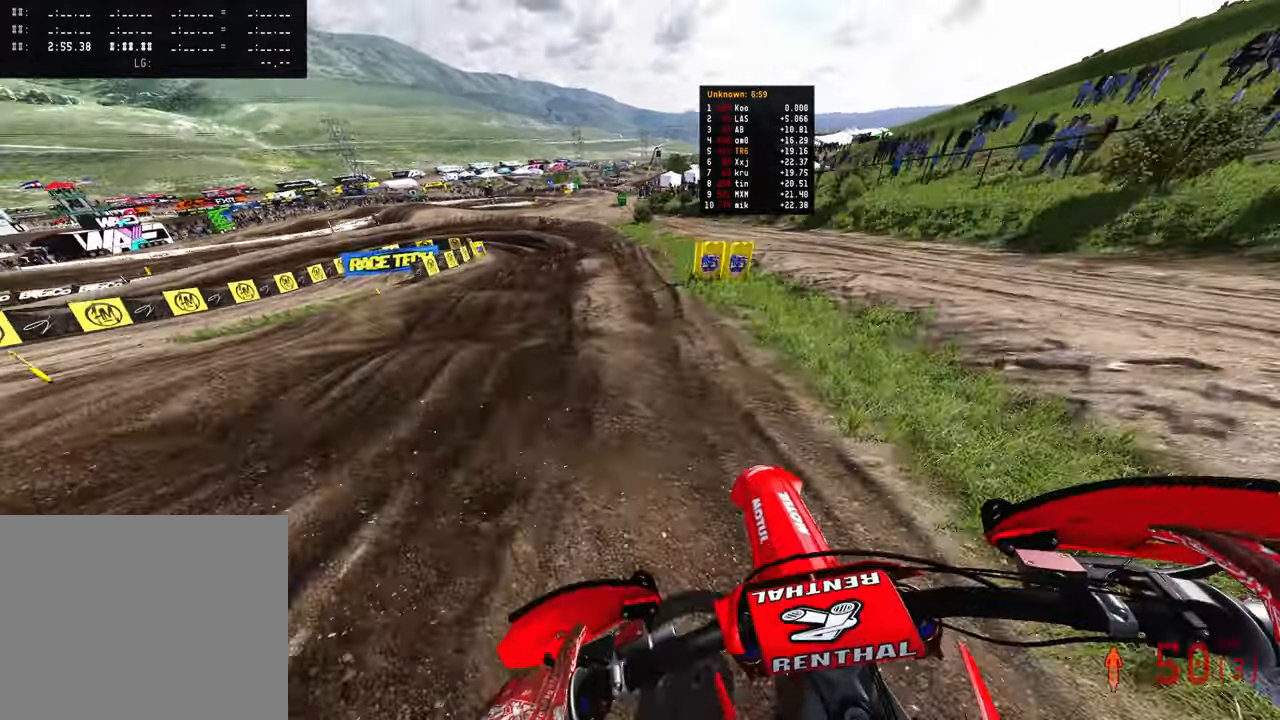
{"buttons": [], "left_stick": "up-left", "right_stick": "down", "events": [[283, "R2", "up"]]}
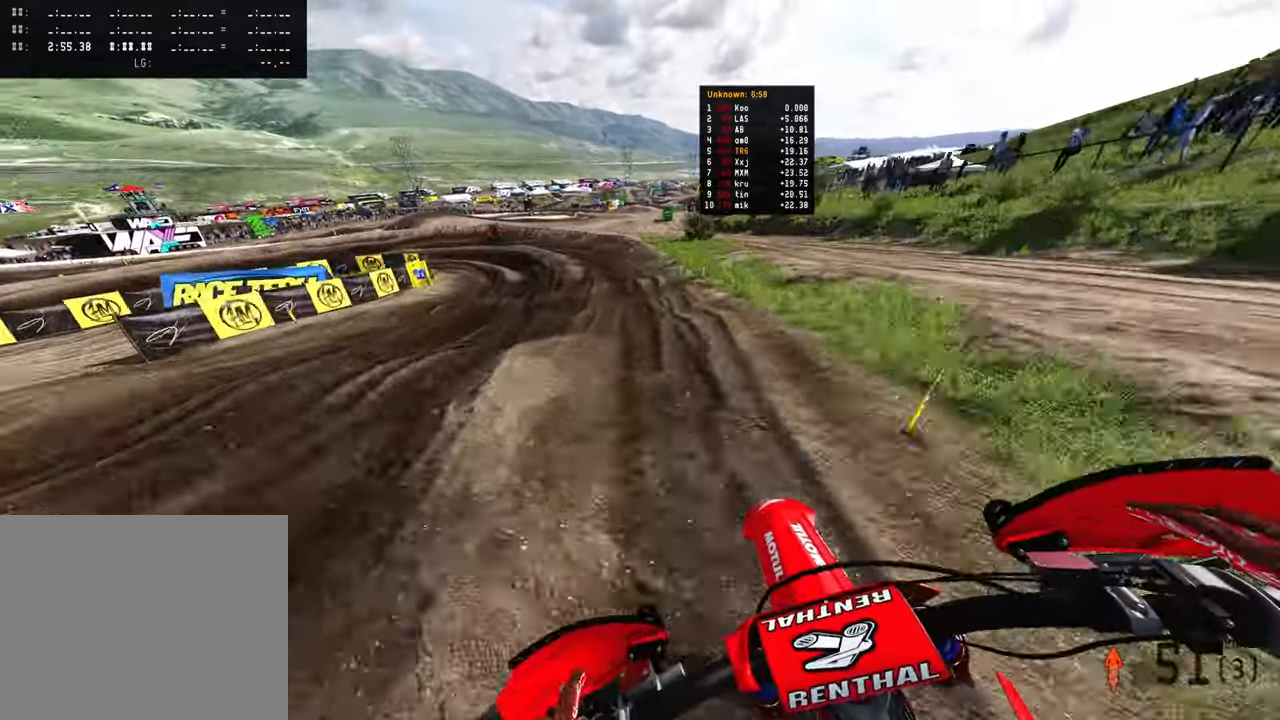
{"buttons": [], "left_stick": "up-left", "right_stick": "down", "events": []}
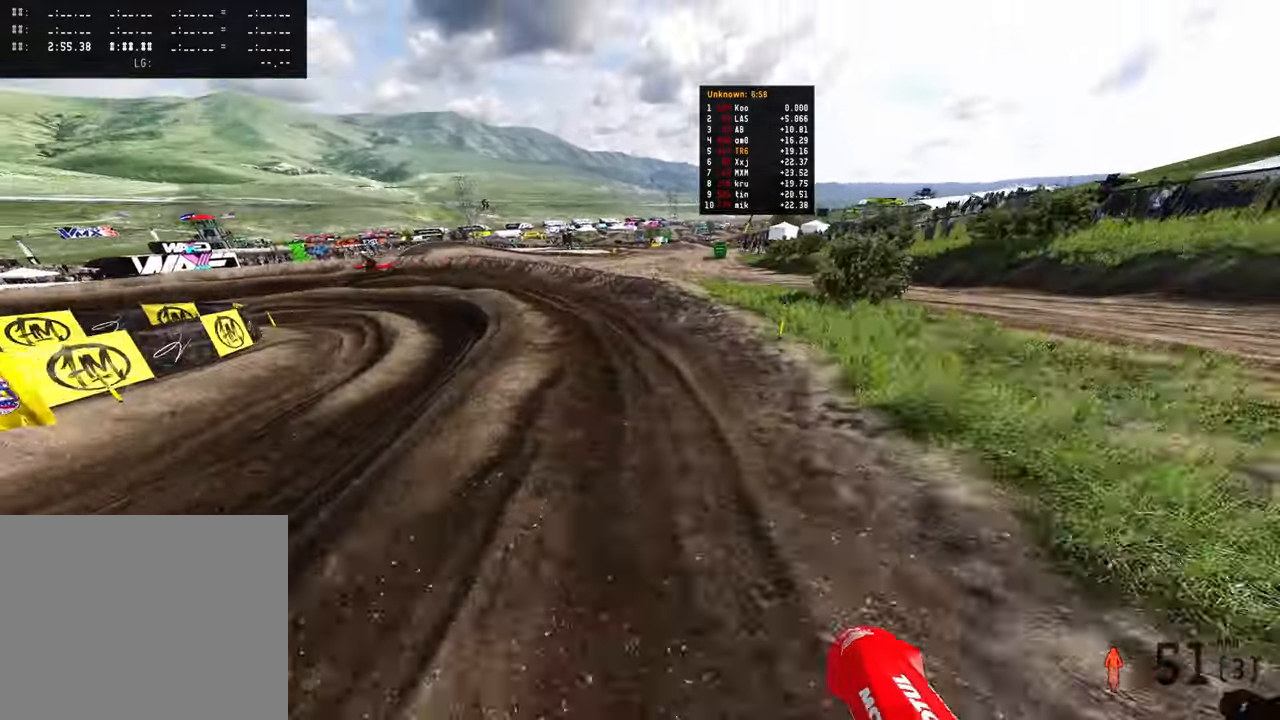
{"buttons": [], "left_stick": "up-left", "right_stick": "down", "events": []}
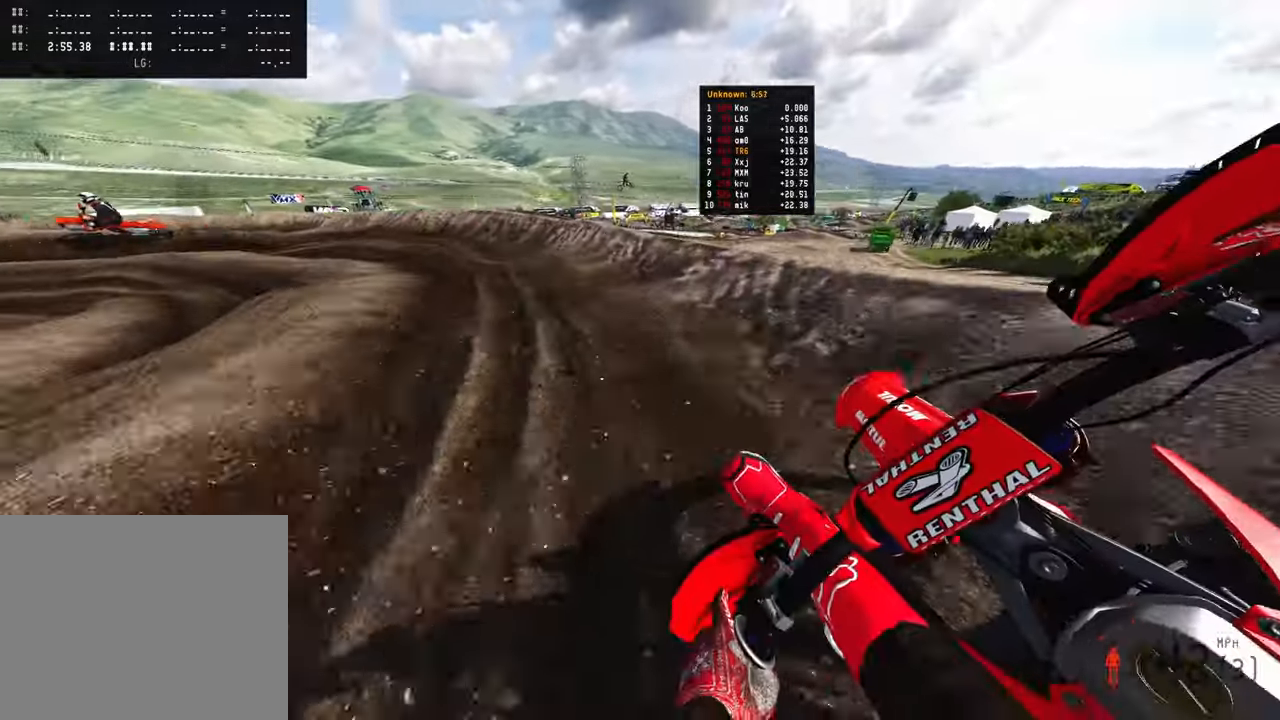
{"buttons": [], "left_stick": "up-left", "right_stick": "down-right", "events": [[483, "right_stick", "down-right"]]}
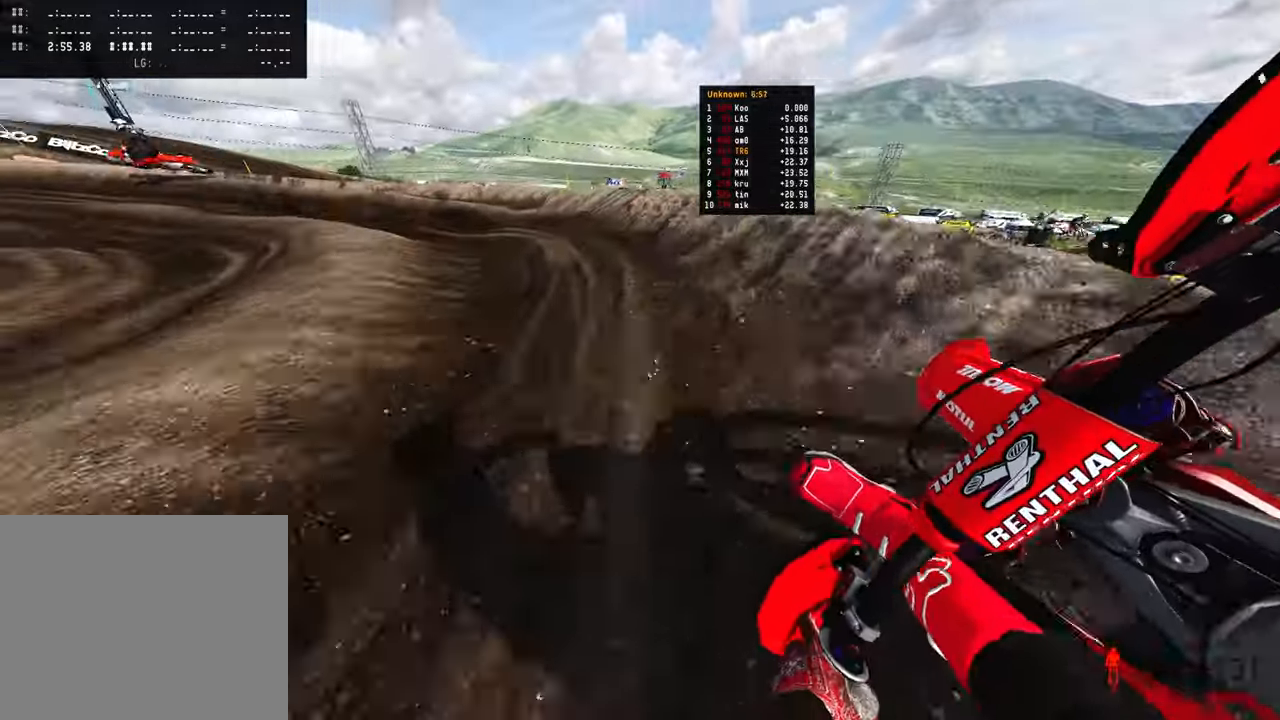
{"buttons": ["R2"], "left_stick": "up-left", "right_stick": "down-right", "events": [[66, "R2", "down"]]}
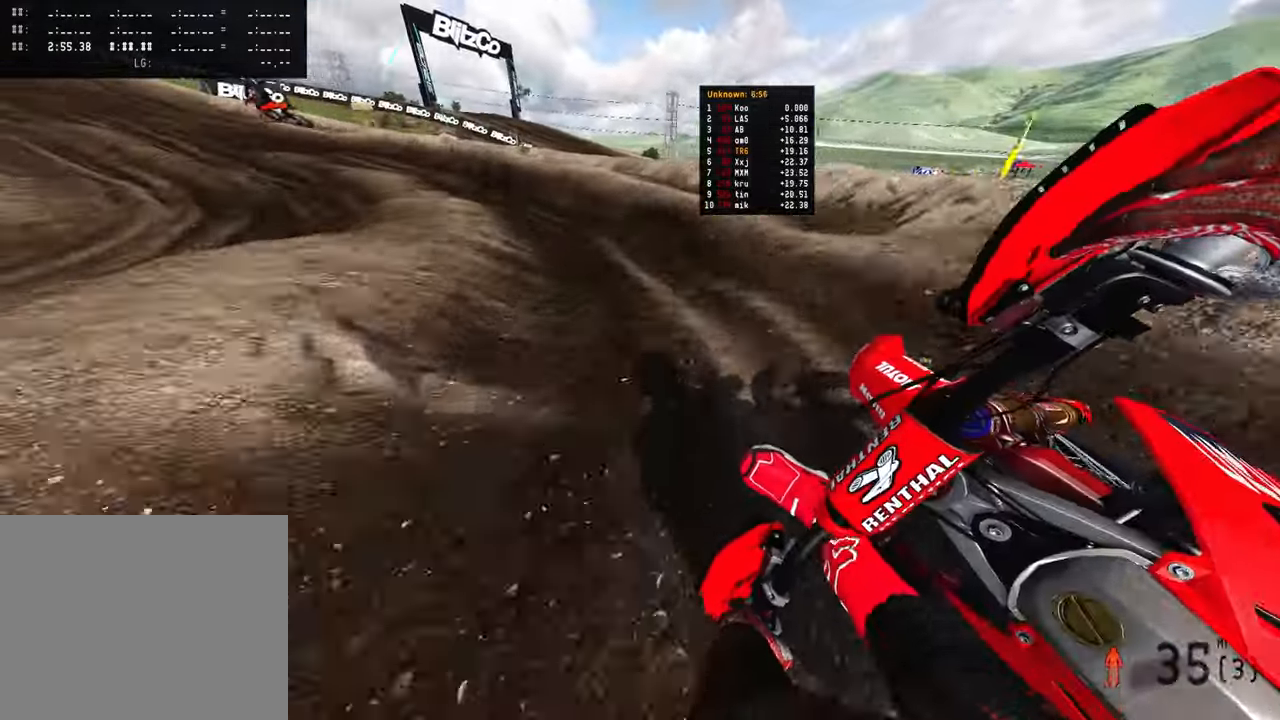
{"buttons": ["R2"], "left_stick": "up-left", "right_stick": "down-right", "events": []}
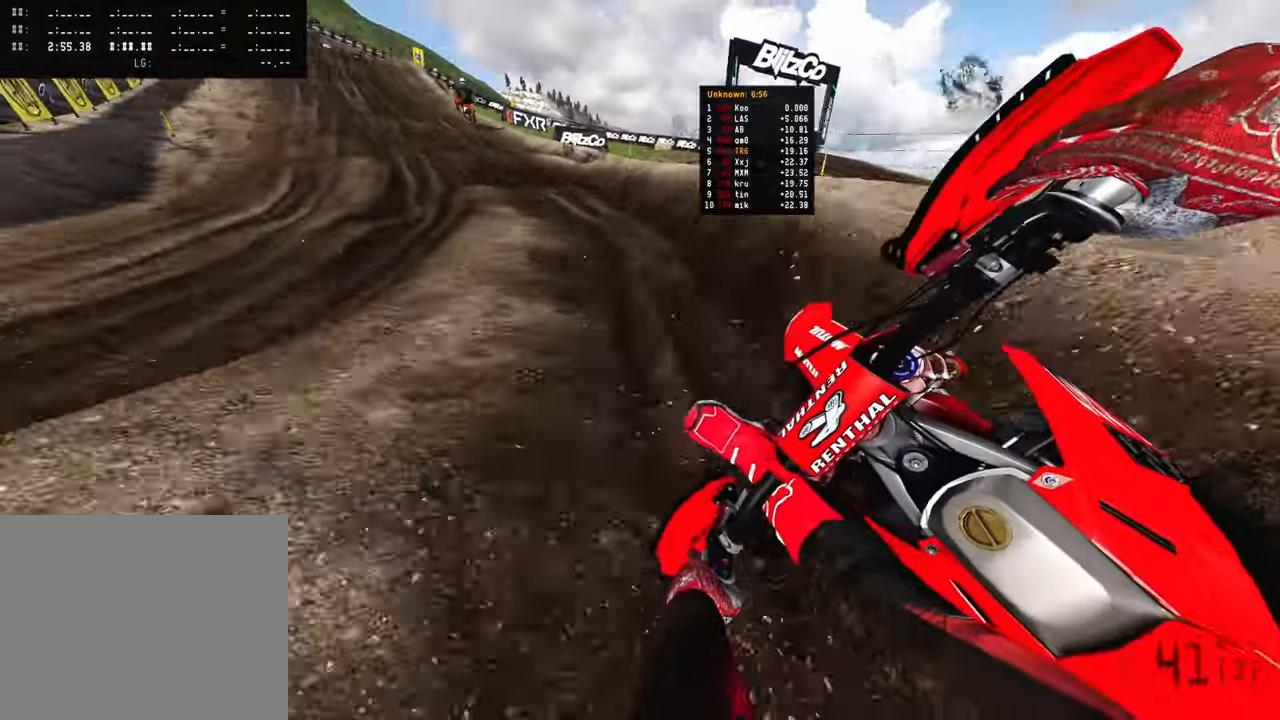
{"buttons": ["R2"], "left_stick": "up-left", "right_stick": "down-right", "events": []}
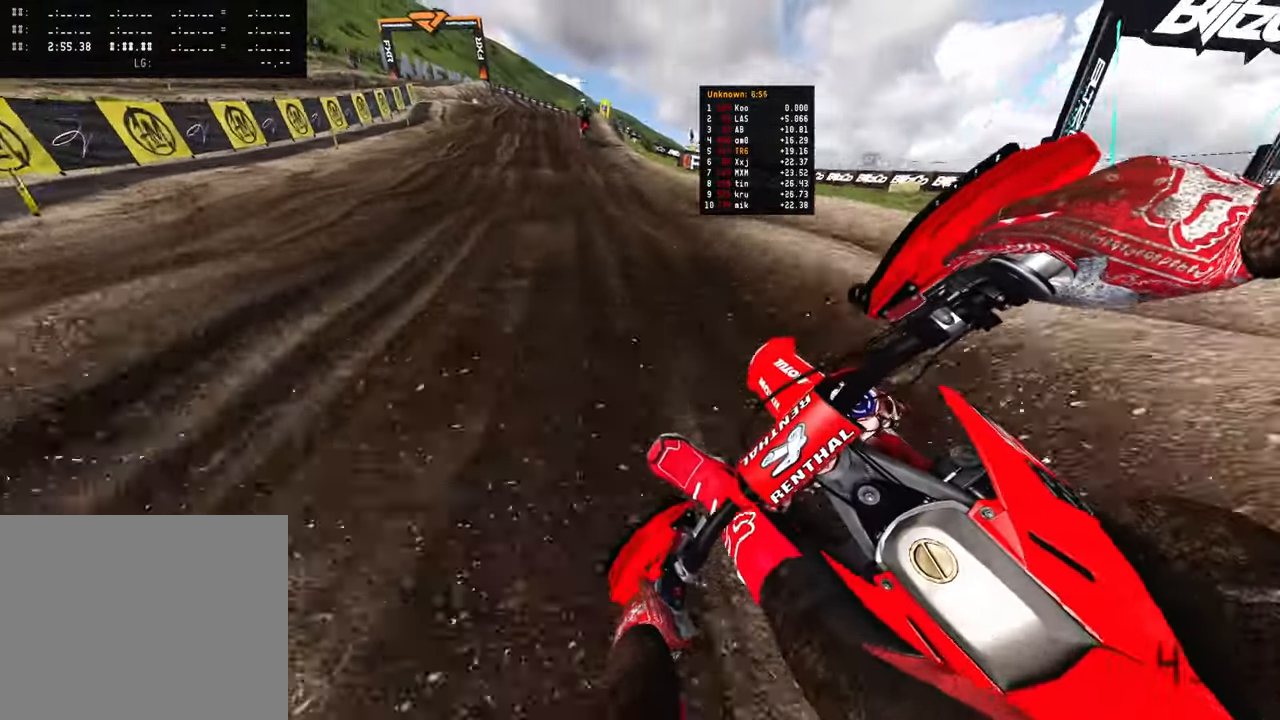
{"buttons": ["R2"], "left_stick": "up", "right_stick": "center", "events": [[50, "left_stick", "up"], [250, "right_stick", "center"]]}
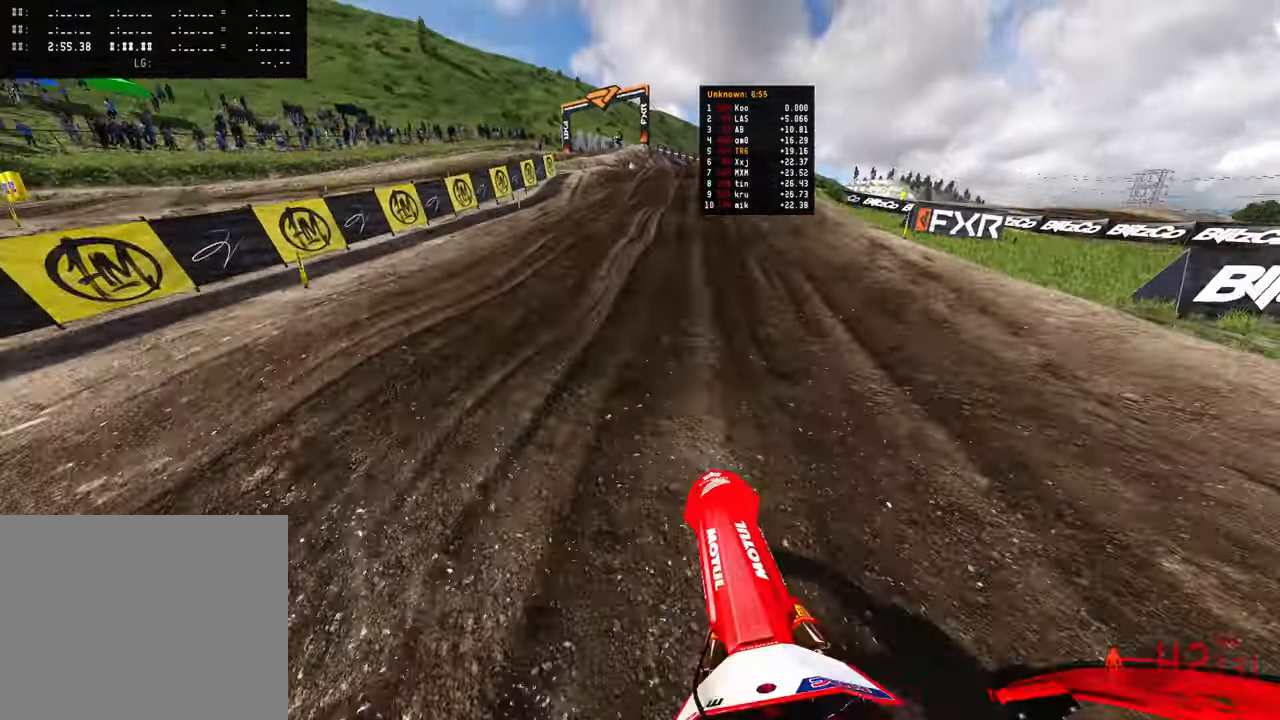
{"buttons": ["R2"], "left_stick": "up-right", "right_stick": "left", "events": [[266, "left_stick", "up-right"], [400, "R2", "up"], [400, "right_stick", "left"], [483, "R2", "down"]]}
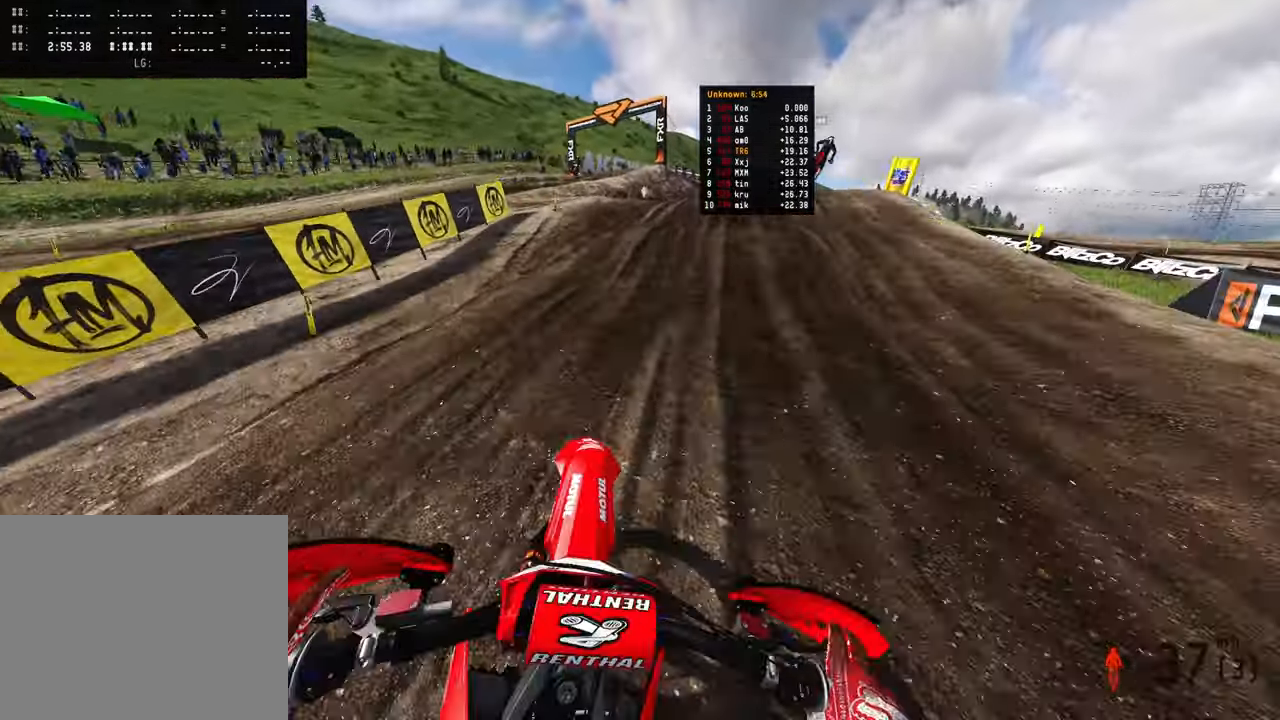
{"buttons": ["R2"], "left_stick": "up-right", "right_stick": "up-left", "events": [[266, "right_stick", "up-left"]]}
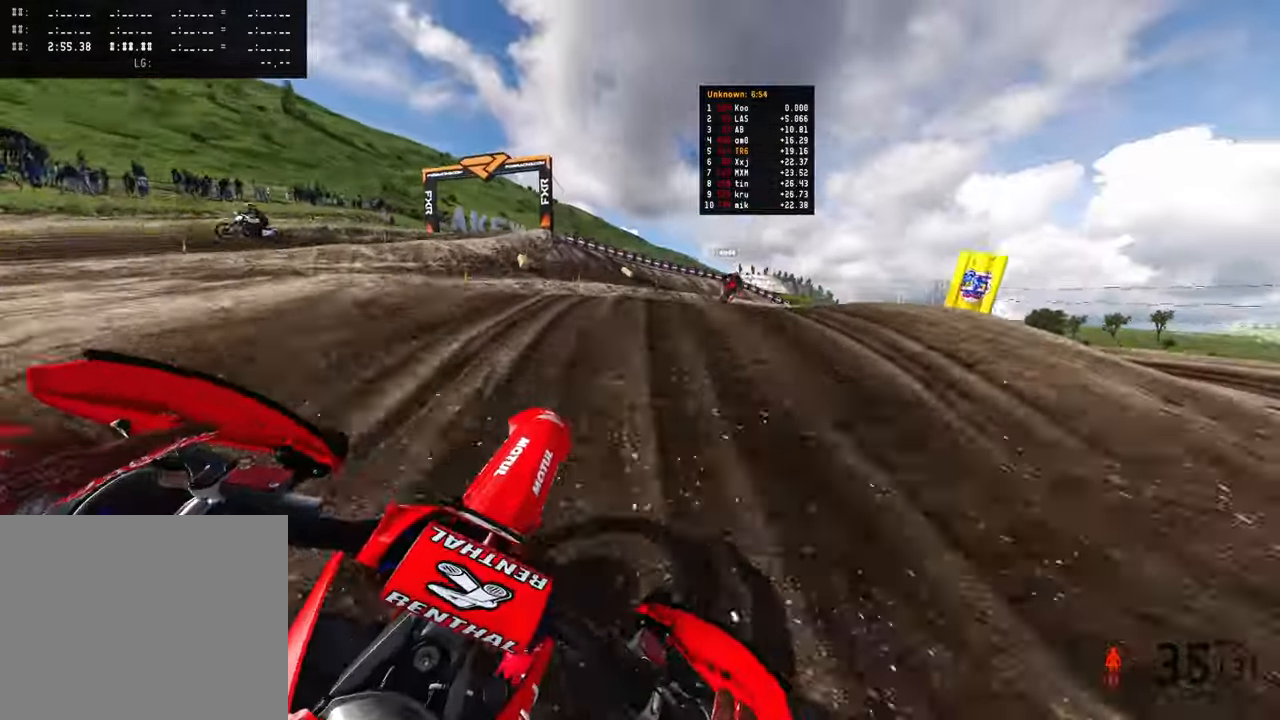
{"buttons": [], "left_stick": "up-right", "right_stick": "up-left", "events": [[50, "R3", "down"], [150, "R2", "up"], [150, "R3", "up"], [333, "R3", "down"], [433, "R3", "up"]]}
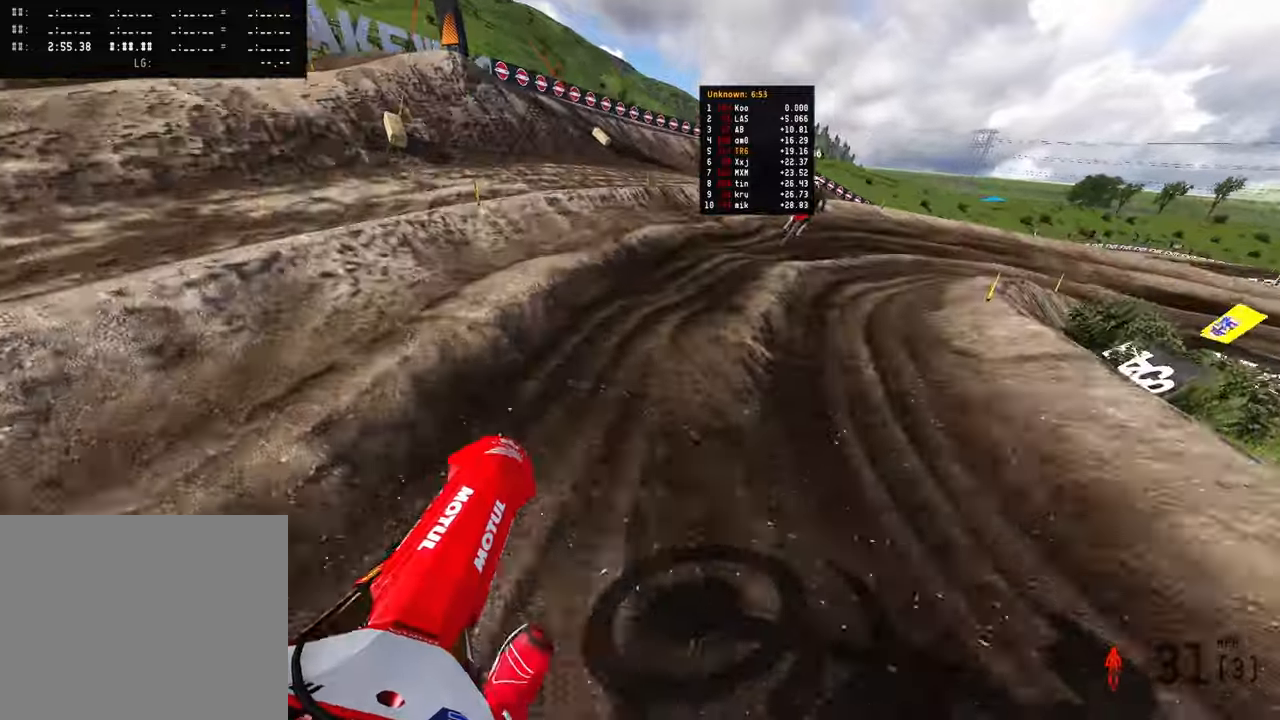
{"buttons": [], "left_stick": "up-right", "right_stick": "left", "events": [[83, "right_stick", "left"], [350, "R3", "down"], [450, "R3", "up"]]}
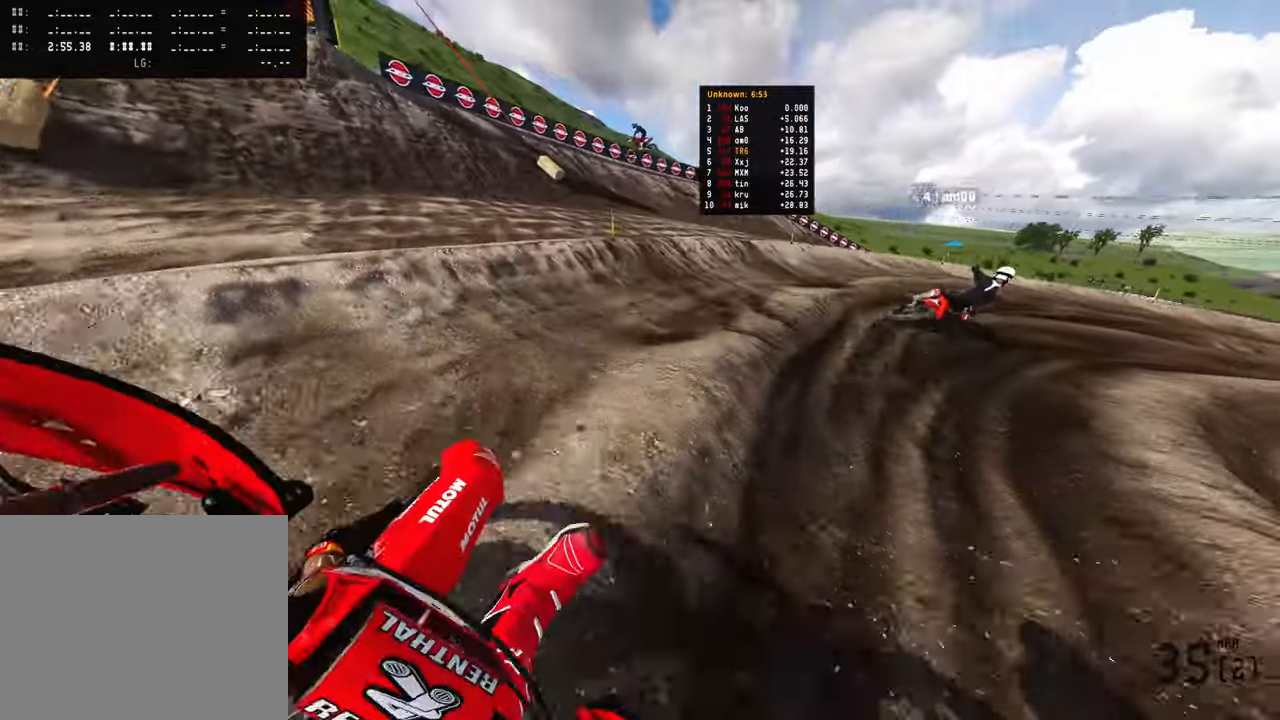
{"buttons": ["R2"], "left_stick": "up-right", "right_stick": "left"}
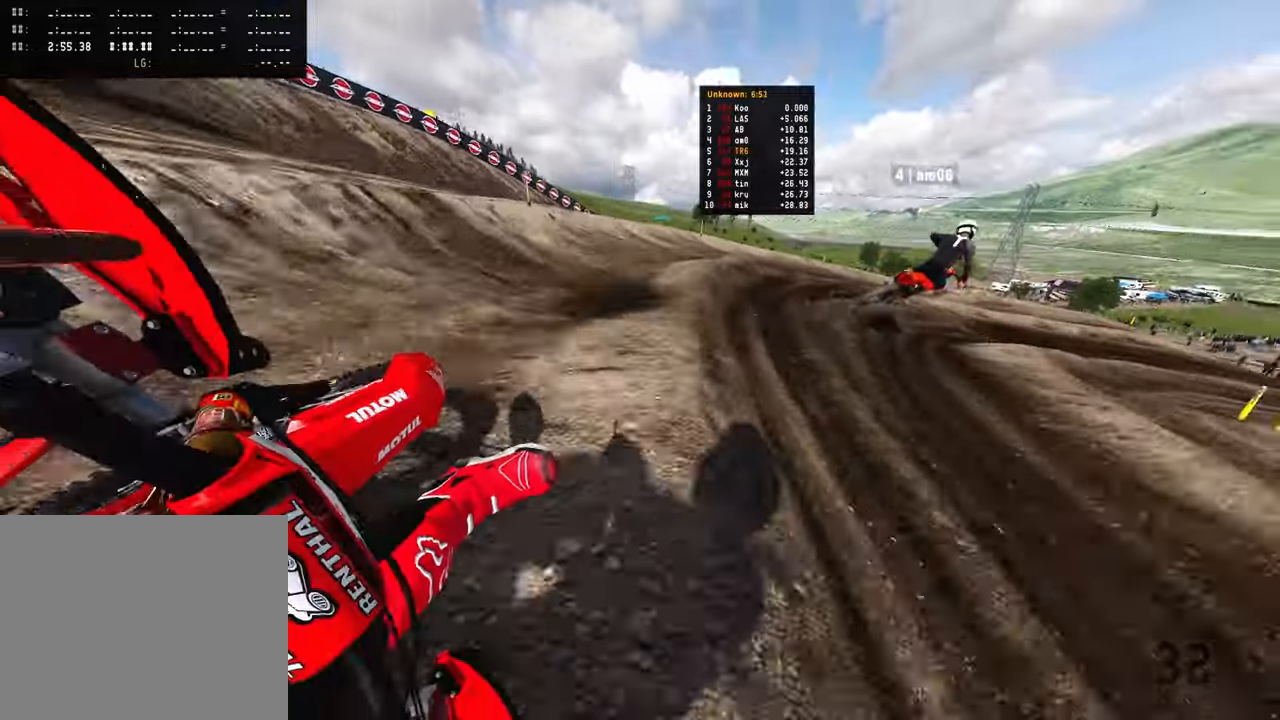
{"buttons": [], "left_stick": "up-right", "right_stick": "left"}
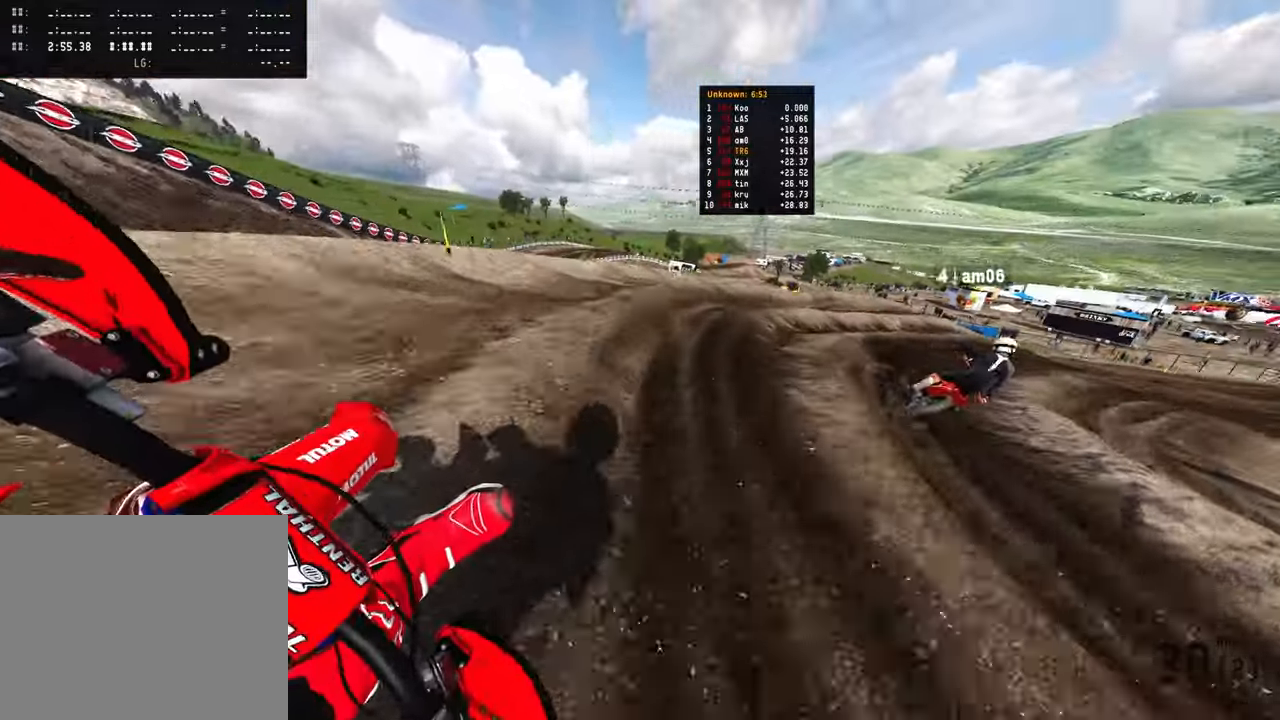
{"buttons": ["R2", "R3"], "left_stick": "up-right", "right_stick": "left", "events": [[350, "R2", "down"], [433, "R3", "down"]]}
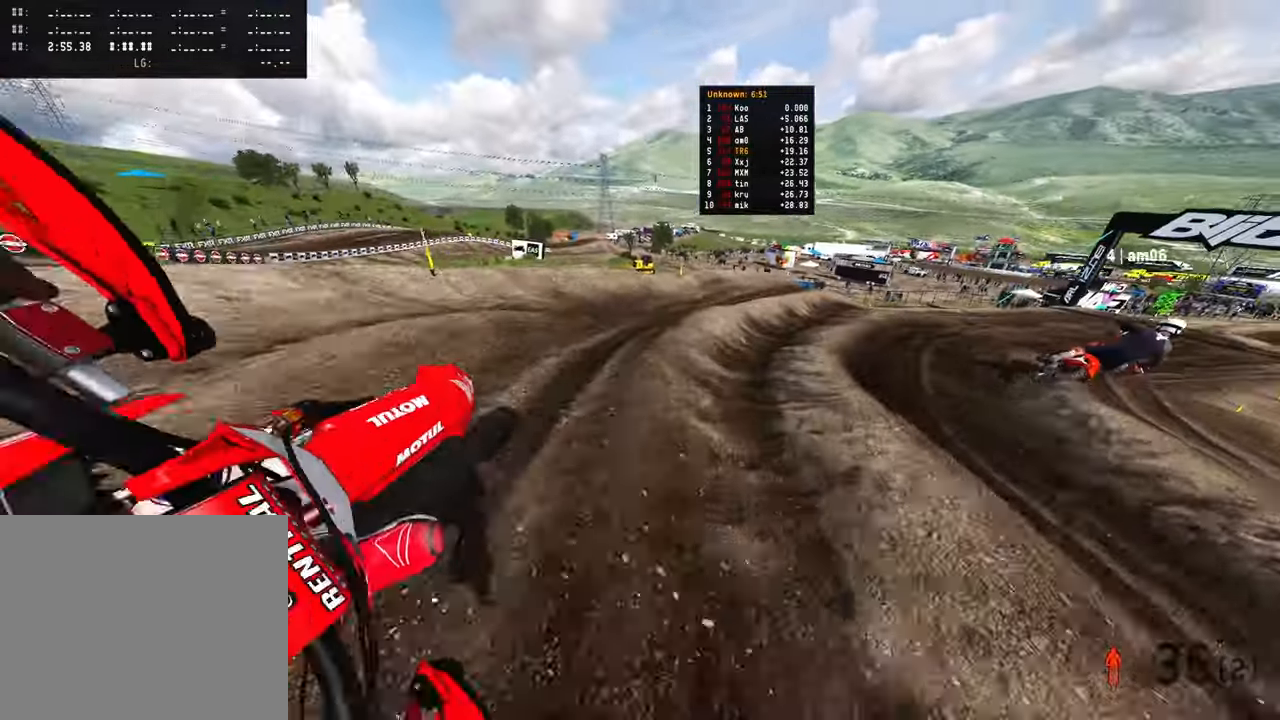
{"buttons": ["R2"], "left_stick": "up-right", "right_stick": "up-left", "events": [[16, "R3", "up"], [16, "right_stick", "up-left"], [383, "R2", "up"], [466, "R2", "down"]]}
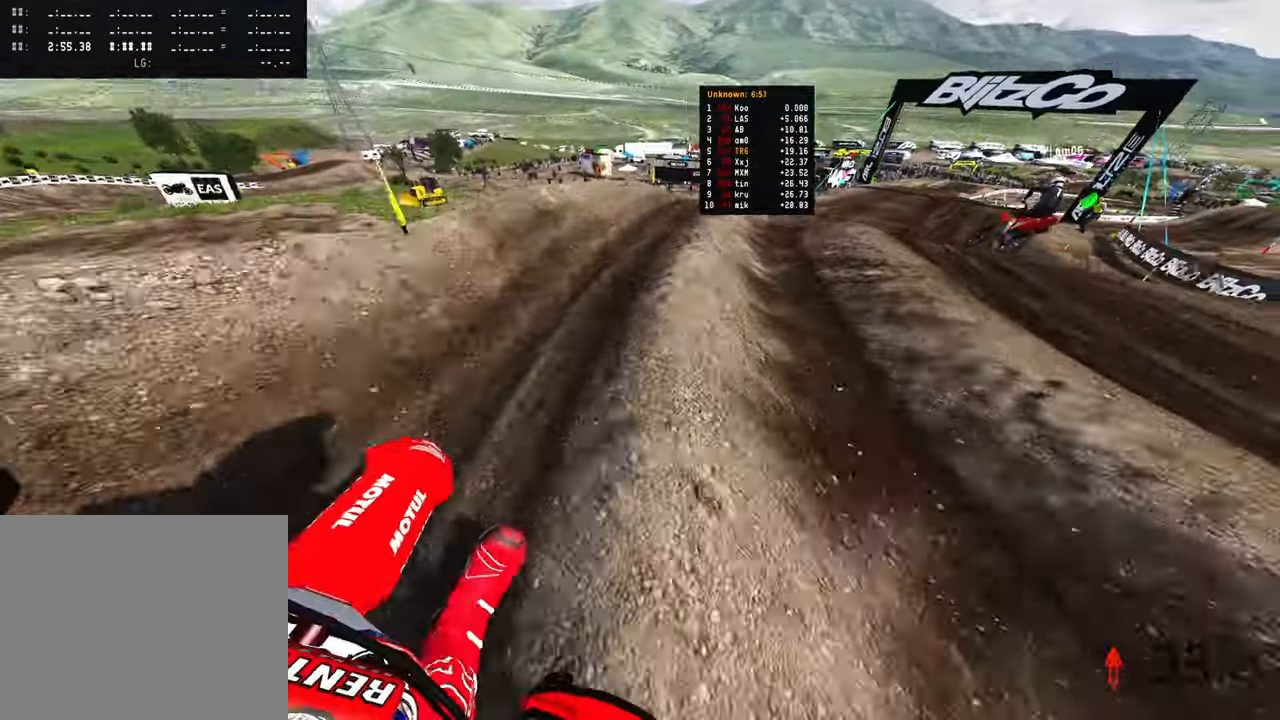
{"buttons": ["R2"], "left_stick": "up-right", "right_stick": "up-left"}
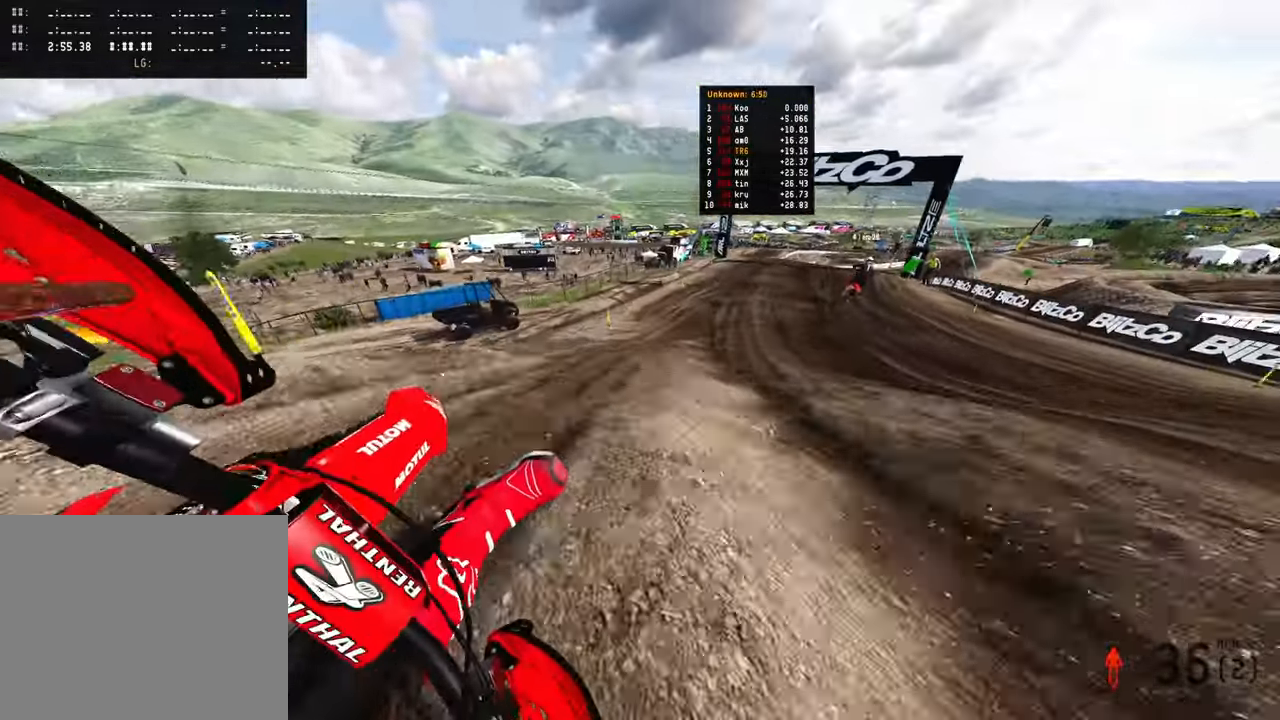
{"buttons": ["R2"], "left_stick": "up", "right_stick": "up-left", "events": [[83, "left_stick", "up"]]}
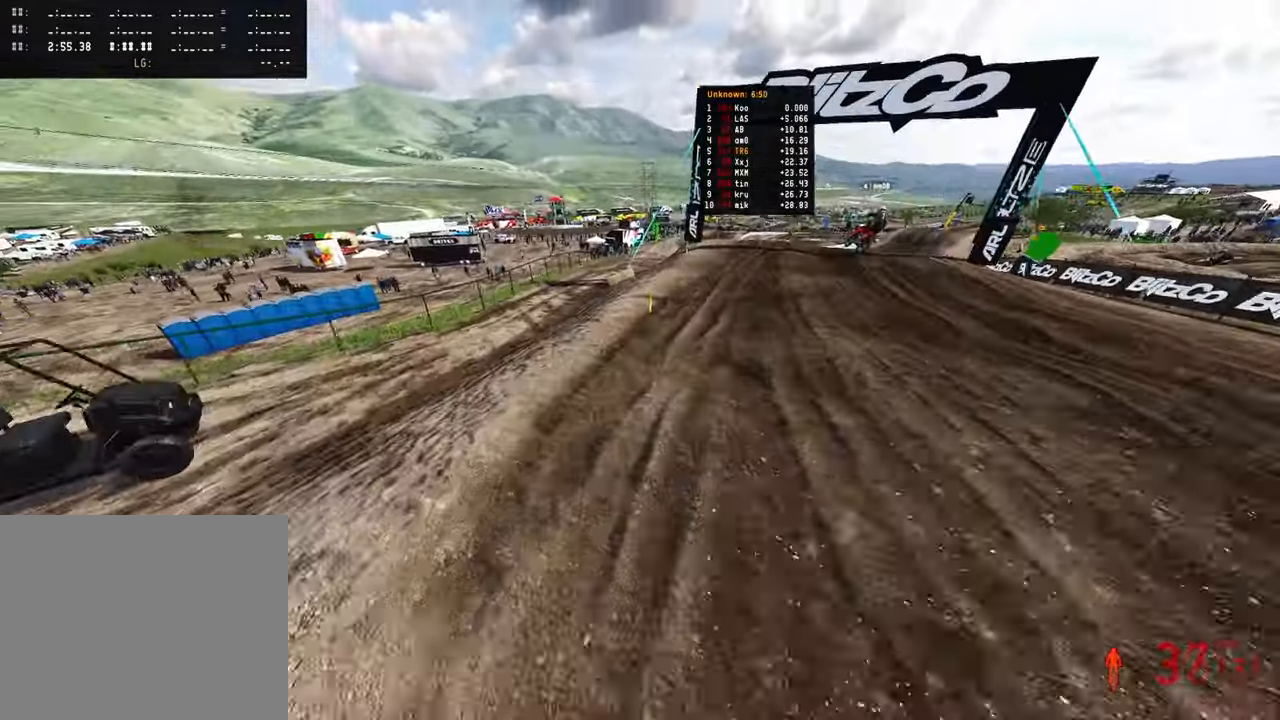
{"buttons": ["R2"], "left_stick": "up-right", "right_stick": "up-left", "events": [[133, "left_stick", "up-right"]]}
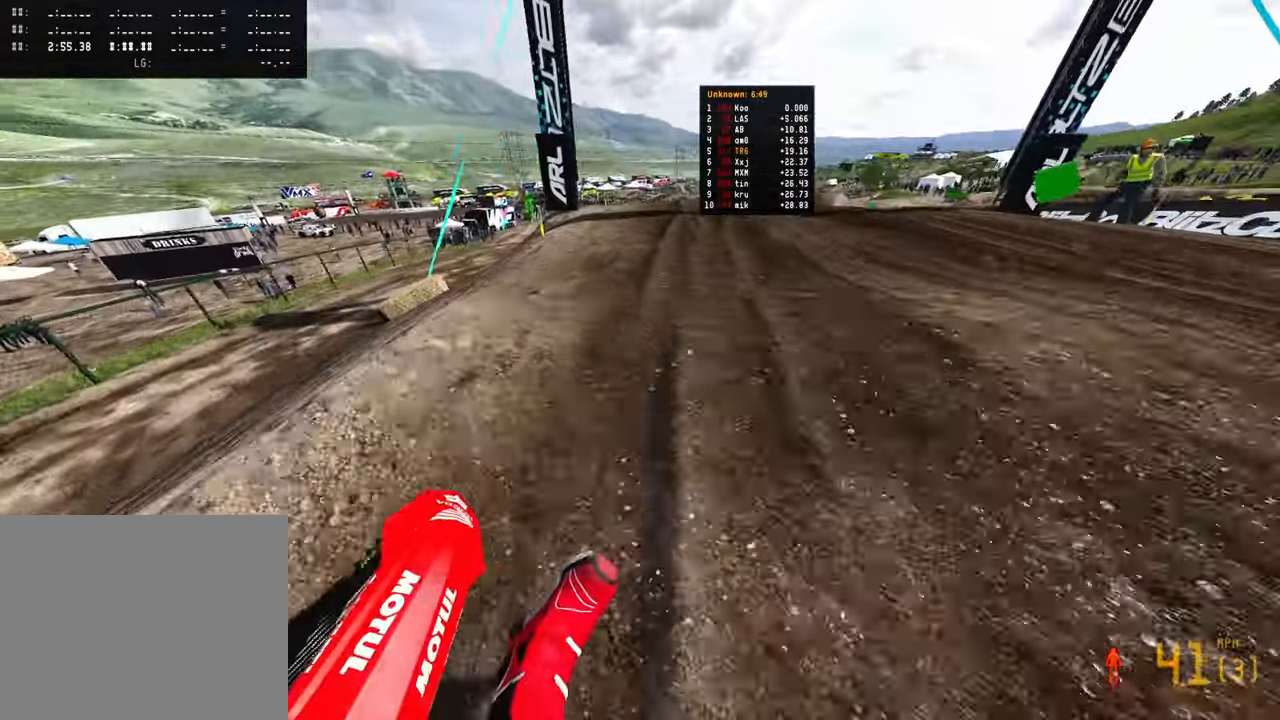
{"buttons": ["R2"], "left_stick": "up-right", "right_stick": "up-left", "events": []}
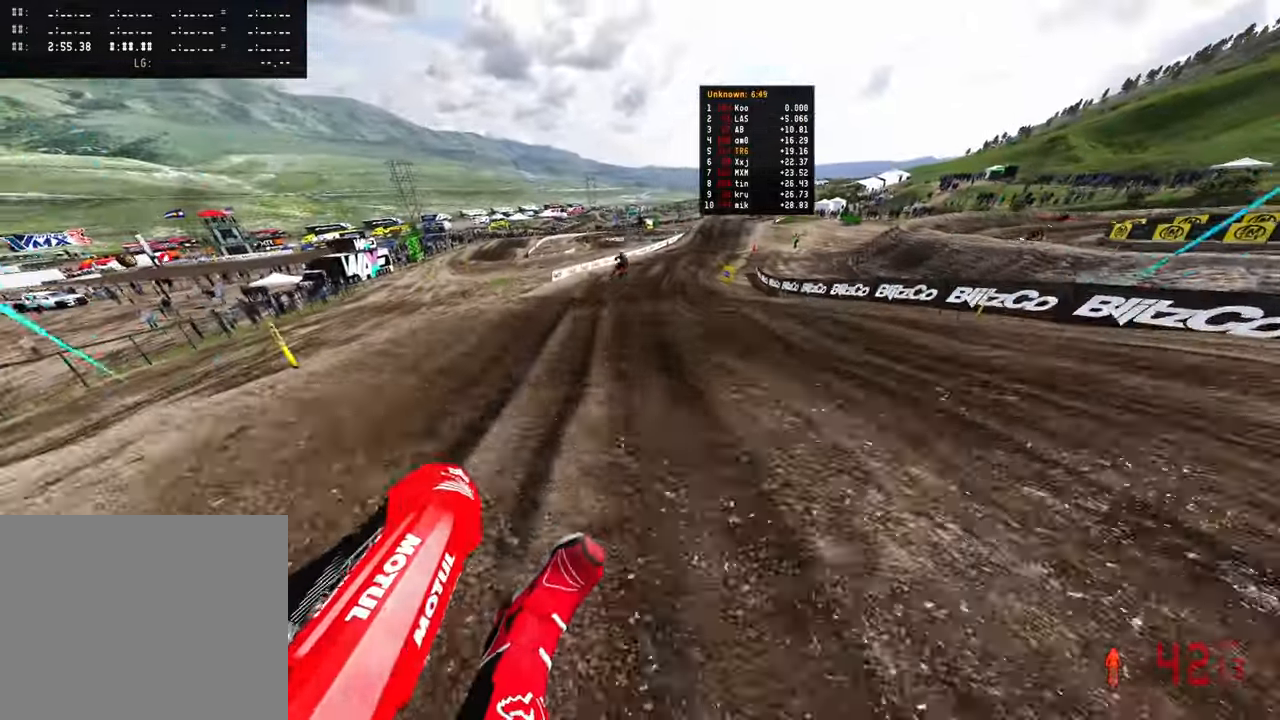
{"buttons": ["R2"], "left_stick": "up-left", "right_stick": "up-left", "events": [[116, "left_stick", "up"], [283, "left_stick", "up-left"]]}